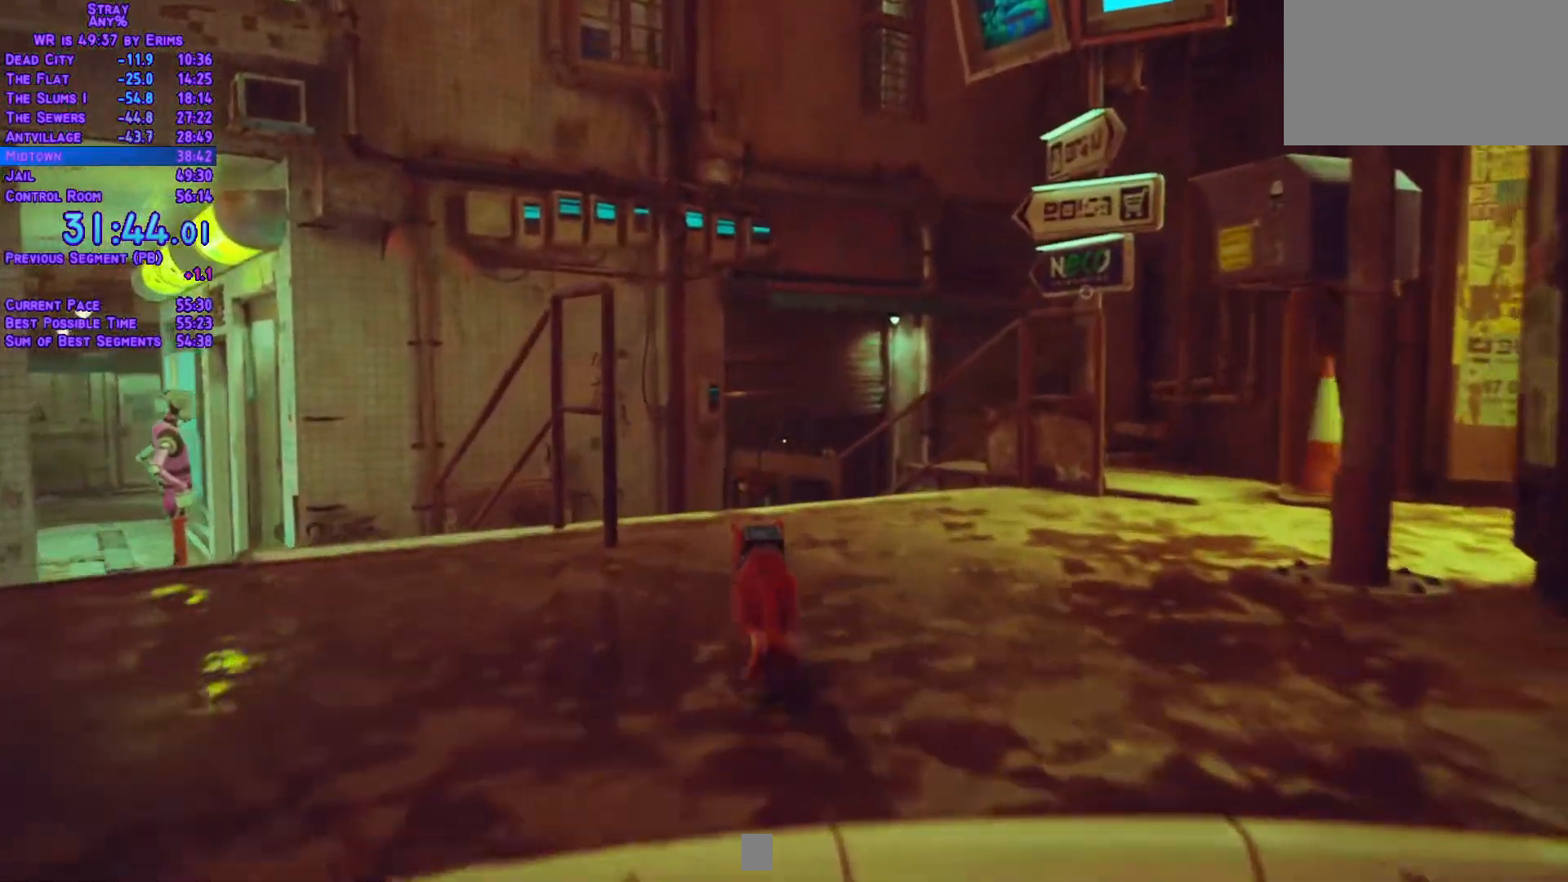
Gameplay with a controller (Xbox layout); each line is a JSON object with the inputs held at the frame after it (dt_ms = milliseconds from this image to that frame). "events" lists button and stick changes between this image and that frame as [ms after this image, input, new state], when the widget could be followed in between. Not read: L3 R2 R3 SELECT START.
{"dt_ms": 1000, "buttons": ["L1", "DPAD_UP"], "left_stick": "center", "right_stick": "center"}
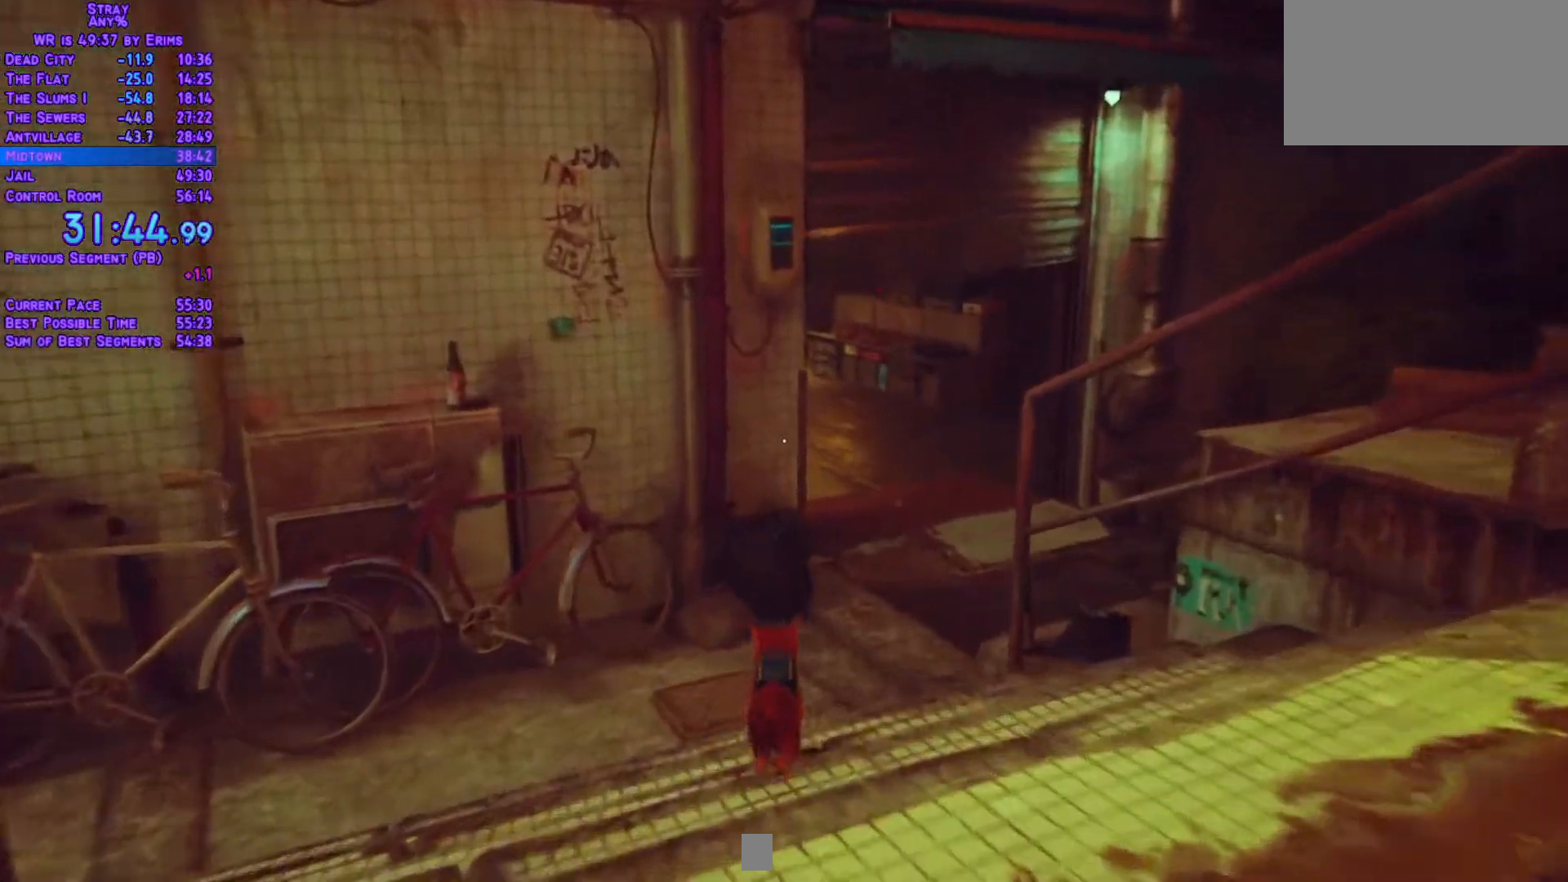
{"dt_ms": 500, "buttons": ["L1", "DPAD_UP", "DPAD_RIGHT"], "left_stick": "center", "right_stick": "center", "events": [[50, "DPAD_RIGHT", "down"], [133, "DPAD_RIGHT", "up"], [467, "DPAD_RIGHT", "down"]]}
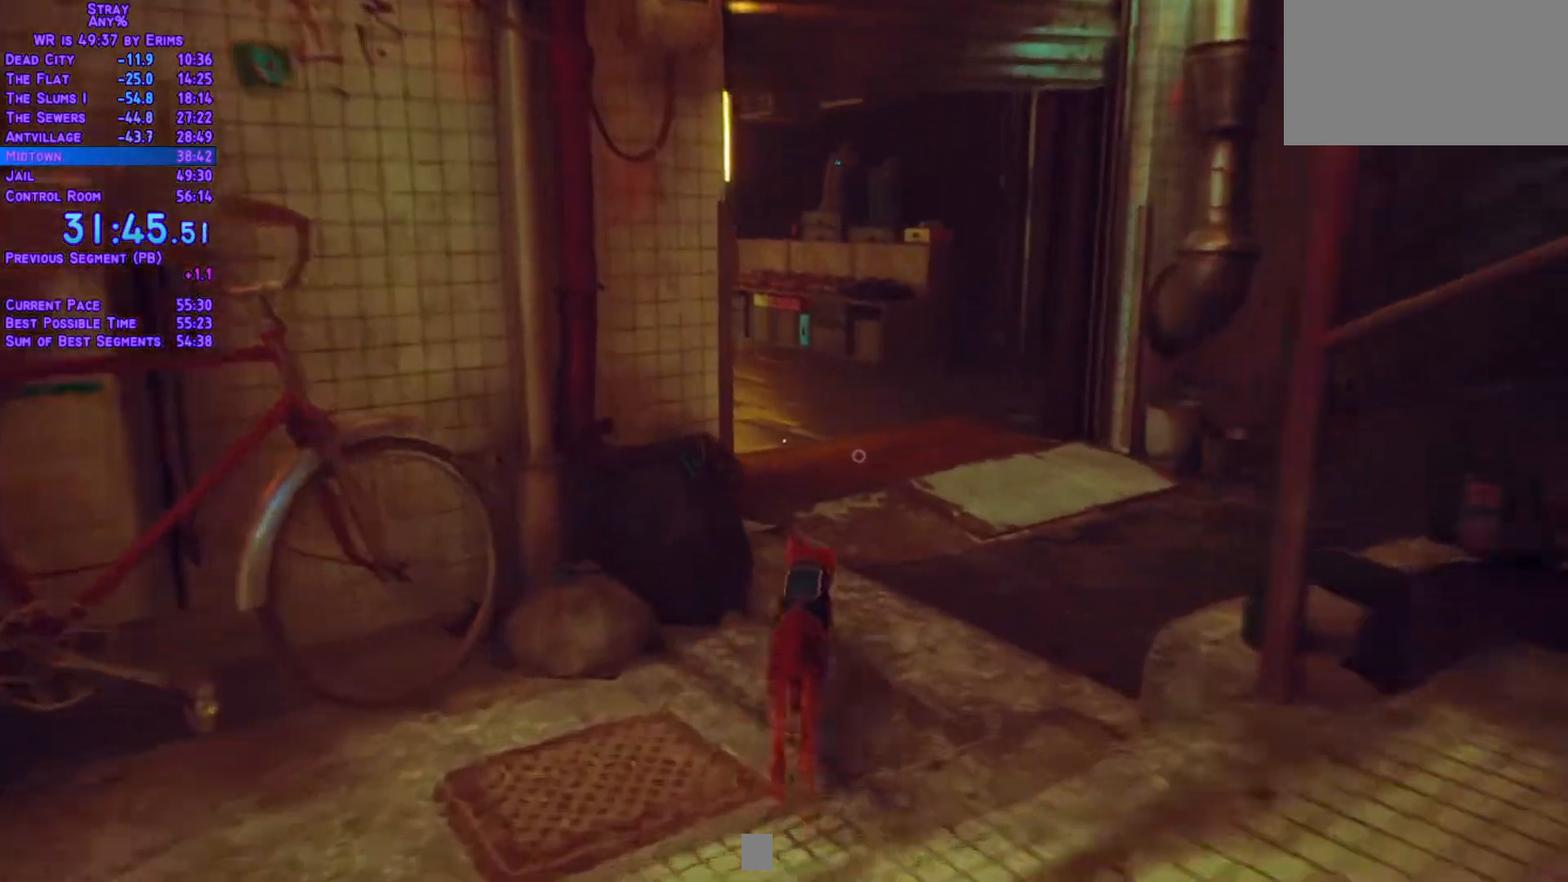
{"dt_ms": 500, "buttons": ["L1", "DPAD_UP"], "left_stick": "center", "right_stick": "center", "events": [[150, "DPAD_RIGHT", "up"]]}
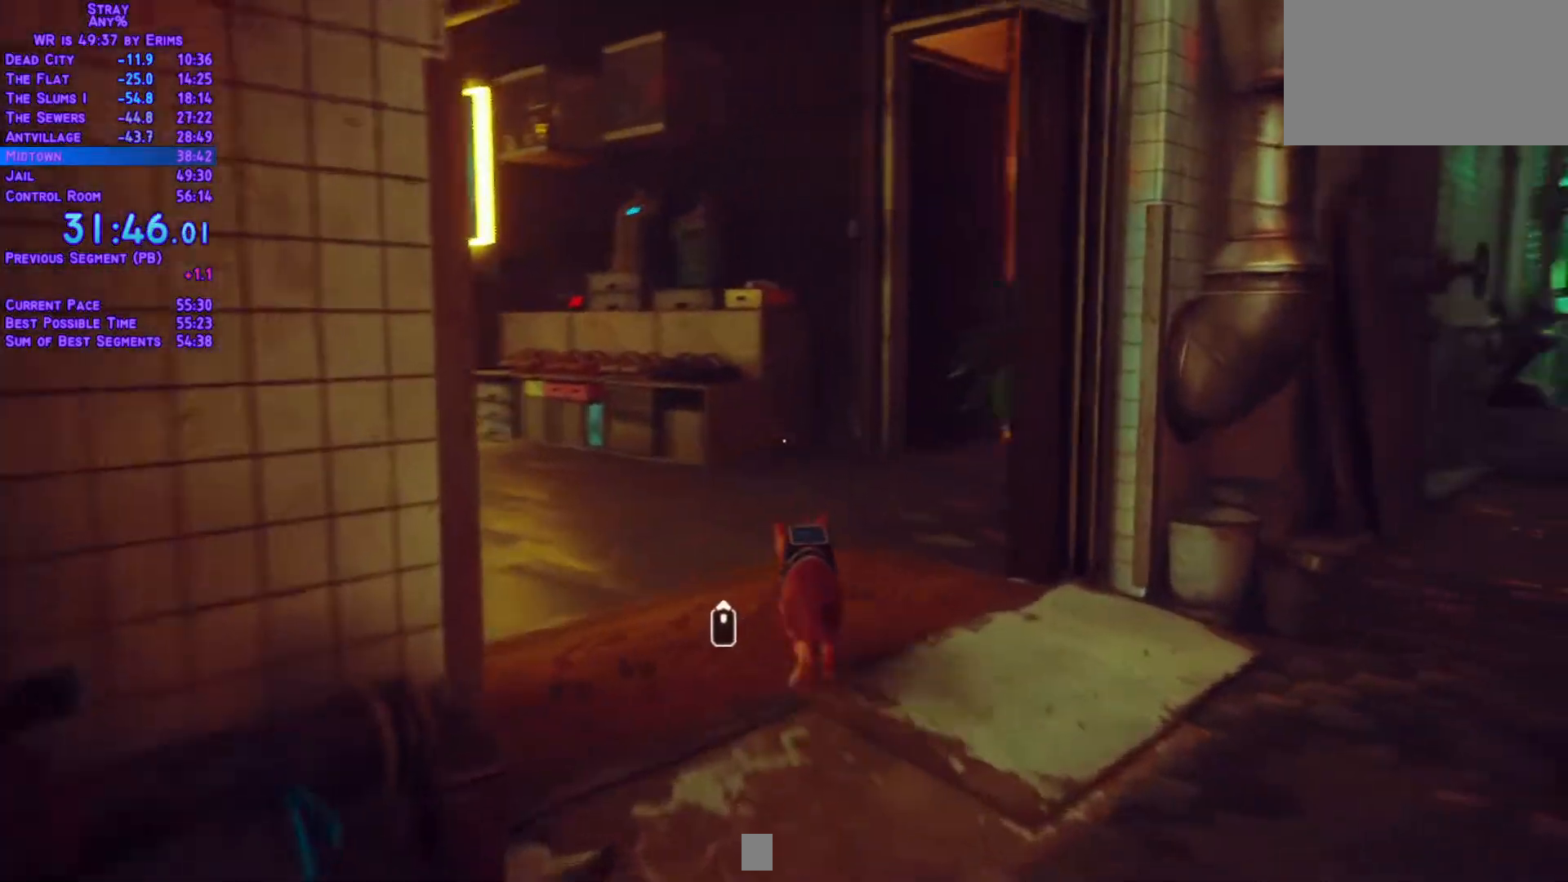
{"dt_ms": 500, "buttons": ["L1", "DPAD_UP", "DPAD_RIGHT"], "left_stick": "center", "right_stick": "center"}